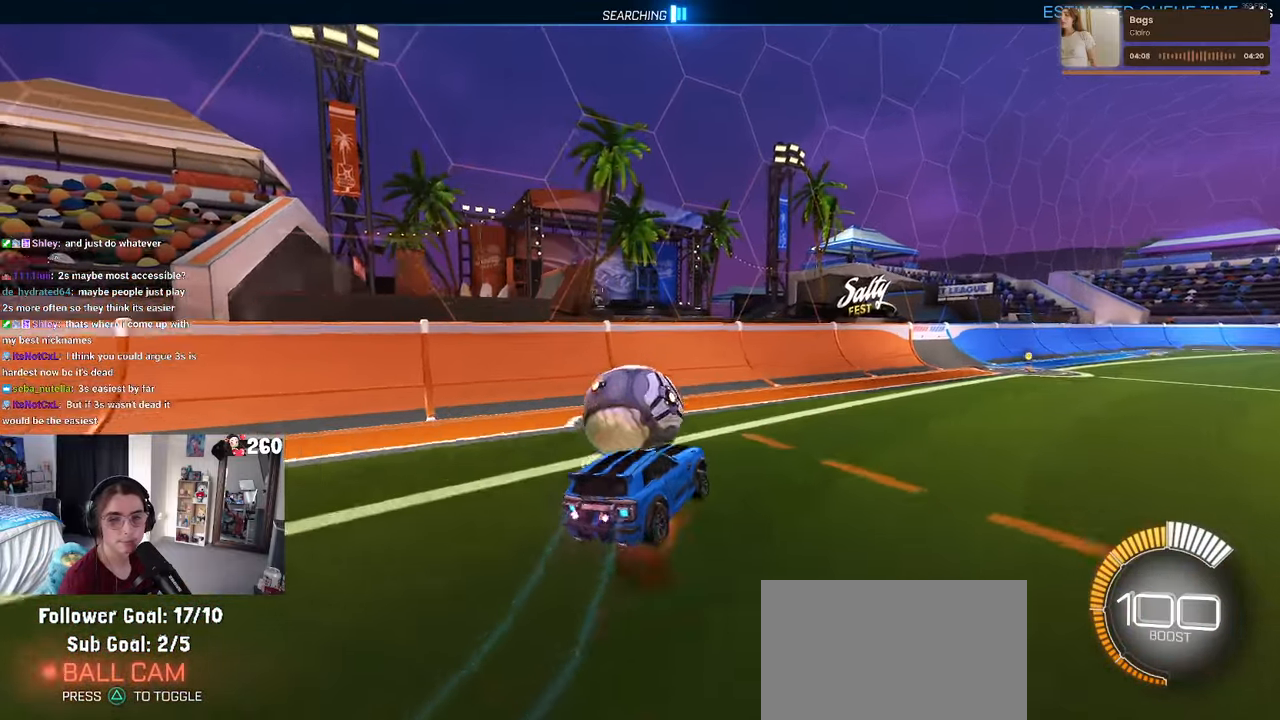
Gameplay with a controller (PlayStation layout); each line is a JSON object with the inputs held at the frame after it. "events" lists button and stick changes between this image and that frame as [ms after this image, input, new state], when the widget could be followed in between. Not read: R2.
{"buttons": ["SQUARE"], "left_stick": "left", "right_stick": "center", "events": [[100, "CROSS", "up"], [100, "left_stick", "down"], [284, "SQUARE", "down"], [334, "left_stick", "left"]]}
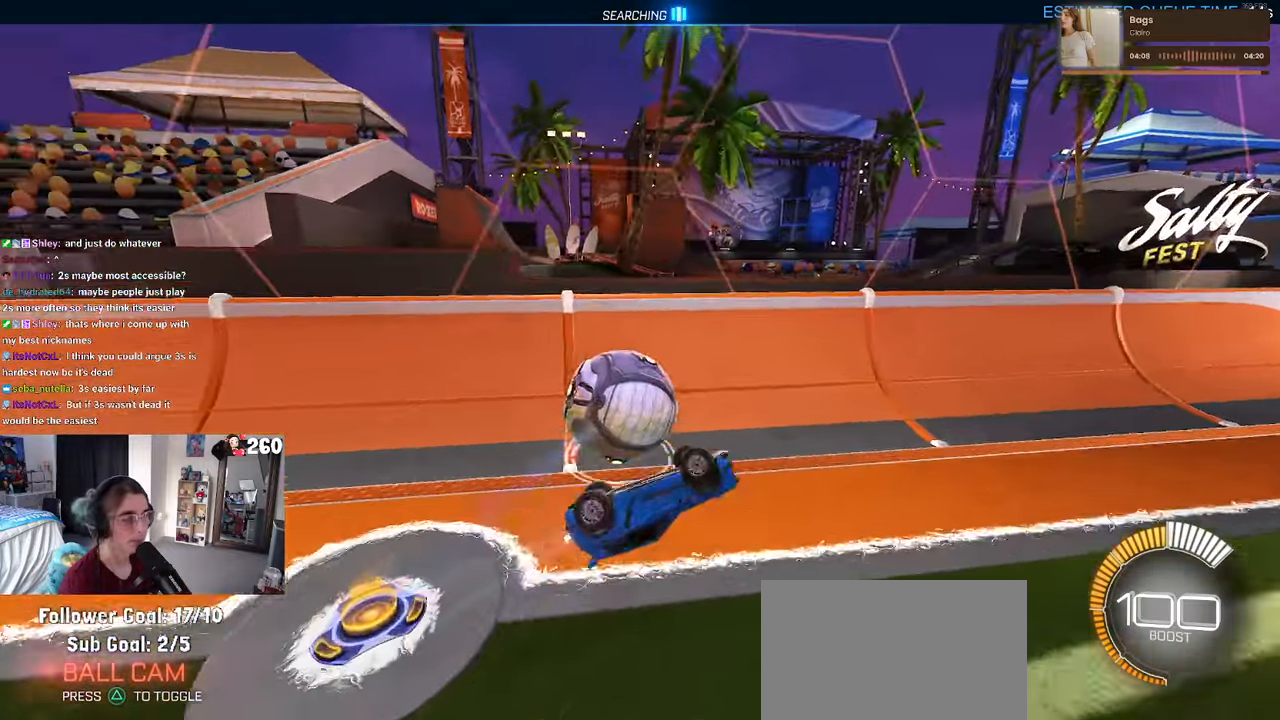
{"buttons": [], "left_stick": "left", "right_stick": "center", "events": [[200, "SQUARE", "up"]]}
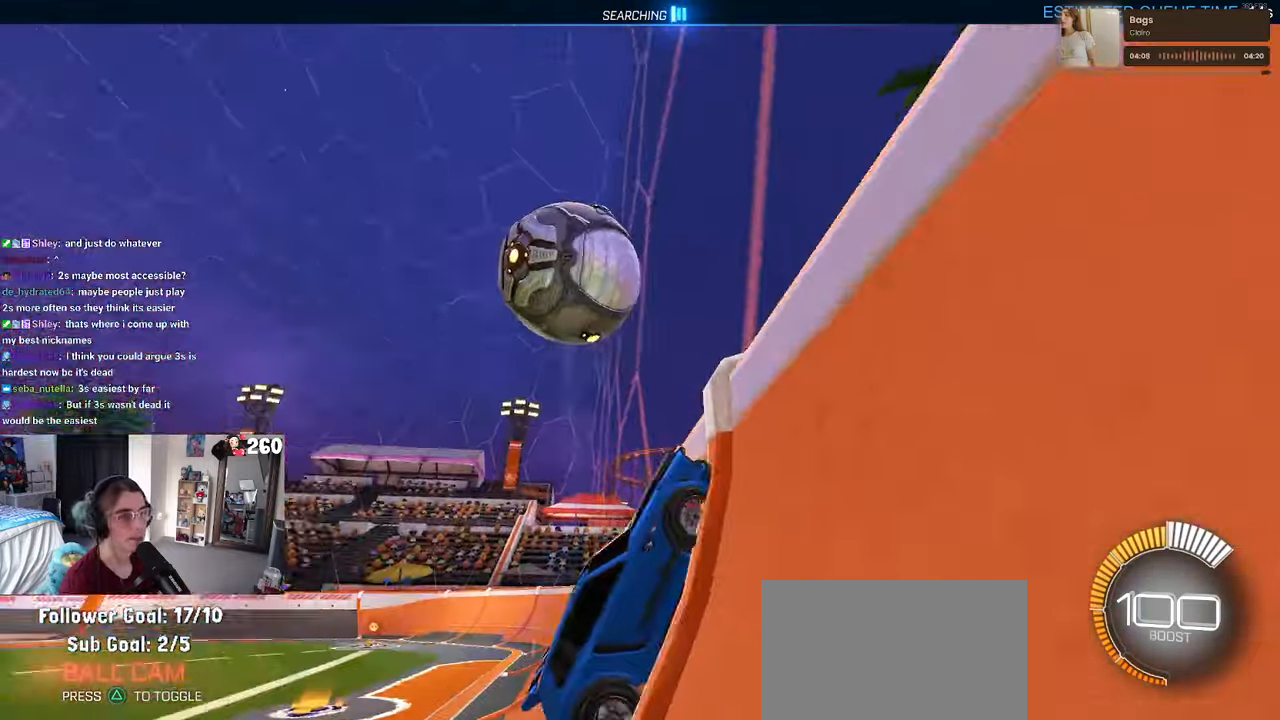
{"buttons": [], "left_stick": "right", "right_stick": "center", "events": [[217, "left_stick", "center"], [284, "left_stick", "right"]]}
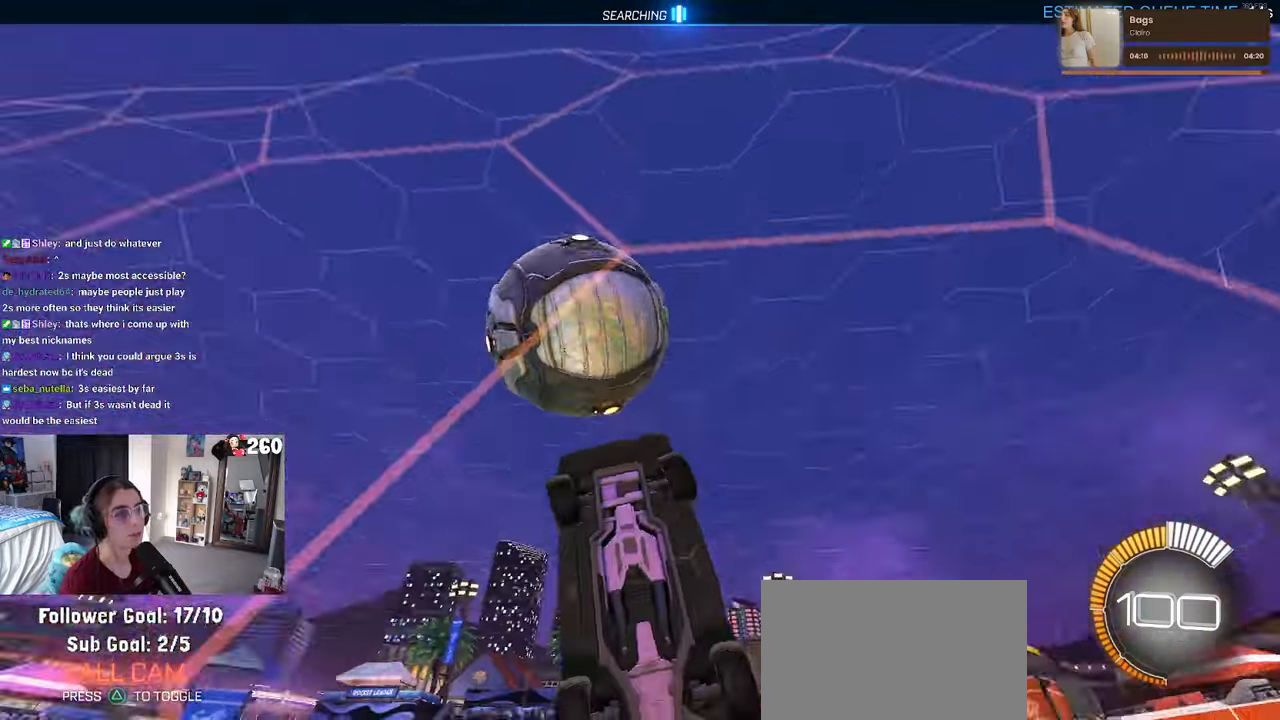
{"buttons": ["CROSS", "L1", "R1"], "left_stick": "down-right", "right_stick": "center", "events": [[117, "R1", "down"], [284, "left_stick", "center"], [384, "CROSS", "down"], [417, "left_stick", "down-right"], [450, "L1", "down"]]}
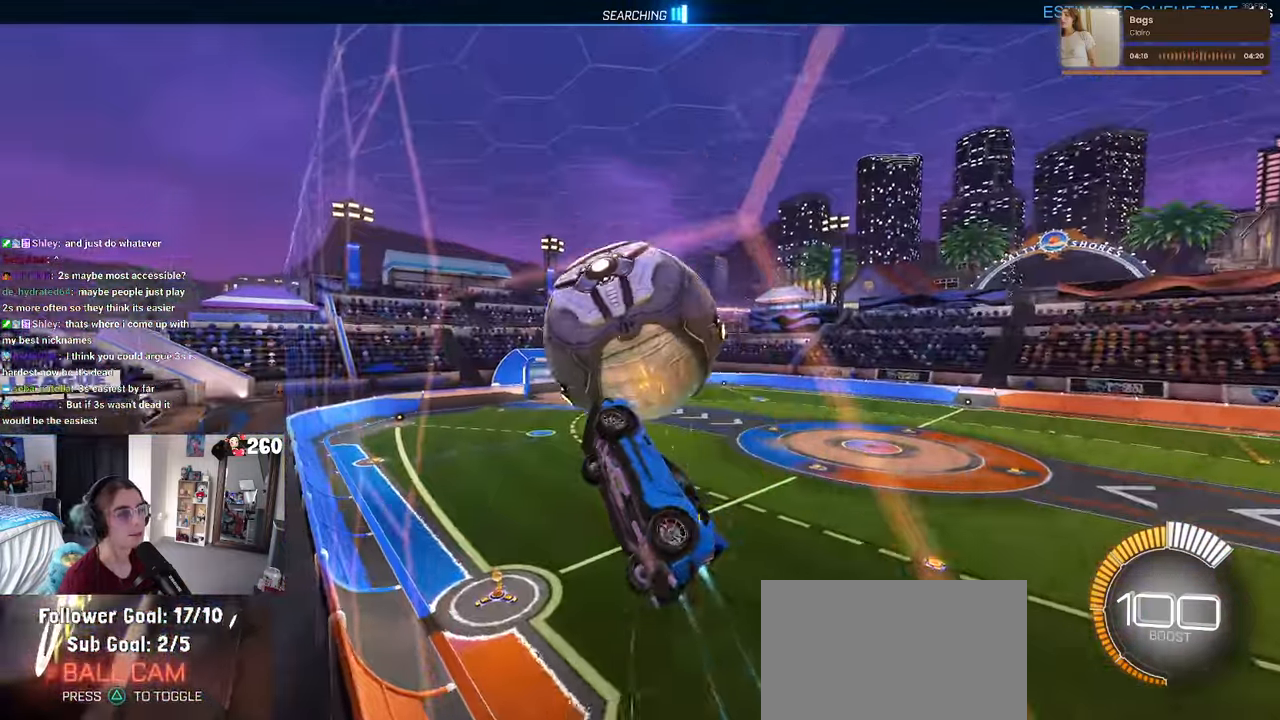
{"buttons": ["L1"], "left_stick": "left", "right_stick": "center", "events": [[34, "CROSS", "up"], [84, "R1", "up"], [84, "left_stick", "up-right"], [184, "left_stick", "up"], [317, "left_stick", "up-left"], [450, "left_stick", "left"]]}
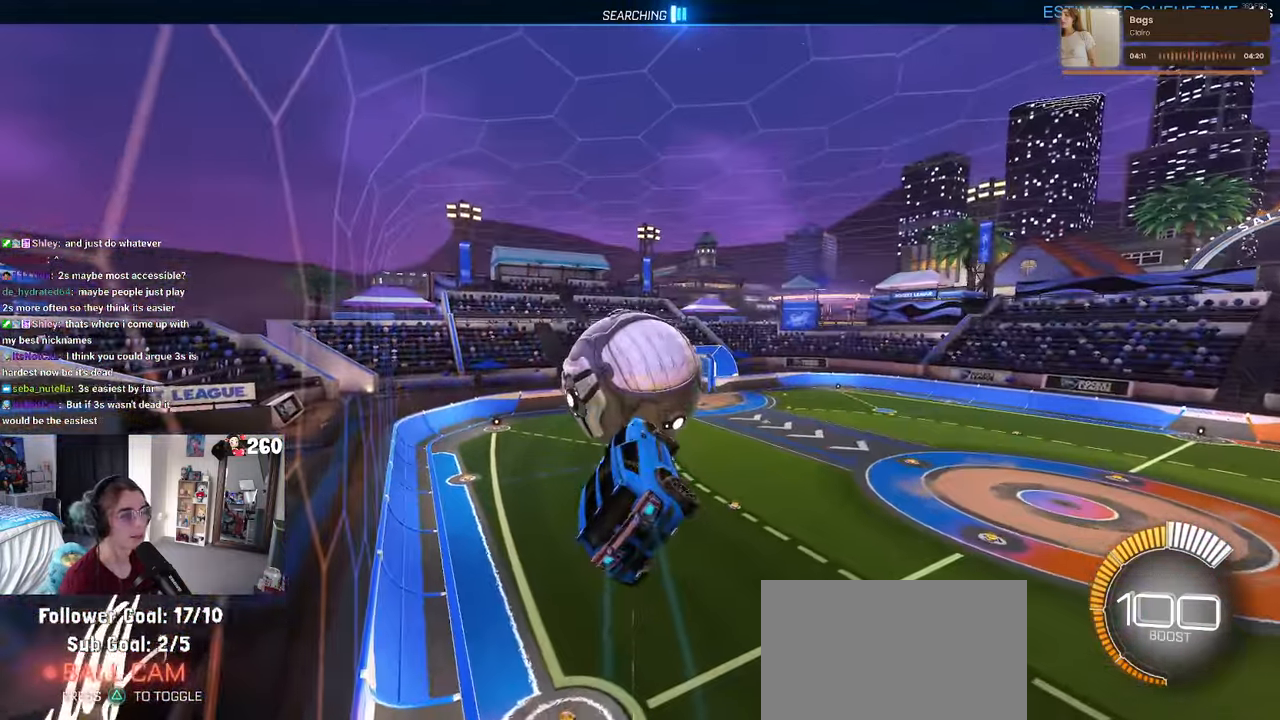
{"buttons": [], "left_stick": "down-left", "right_stick": "center", "events": [[100, "R1", "down"], [100, "left_stick", "center"], [234, "R1", "up"], [250, "L1", "up"], [317, "CROSS", "down"], [417, "left_stick", "down-left"], [450, "CROSS", "up"]]}
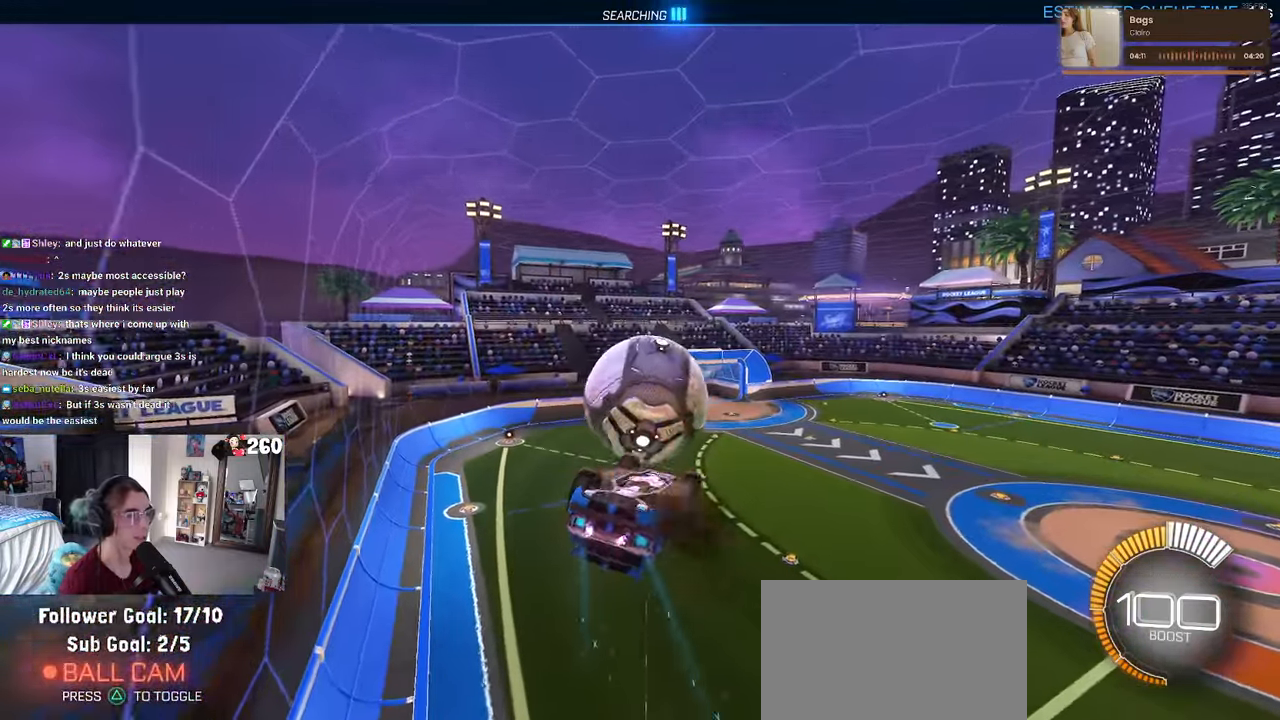
{"buttons": ["L1"], "left_stick": "center", "right_stick": "center", "events": [[34, "L1", "down"], [166, "left_stick", "left"], [316, "left_stick", "center"]]}
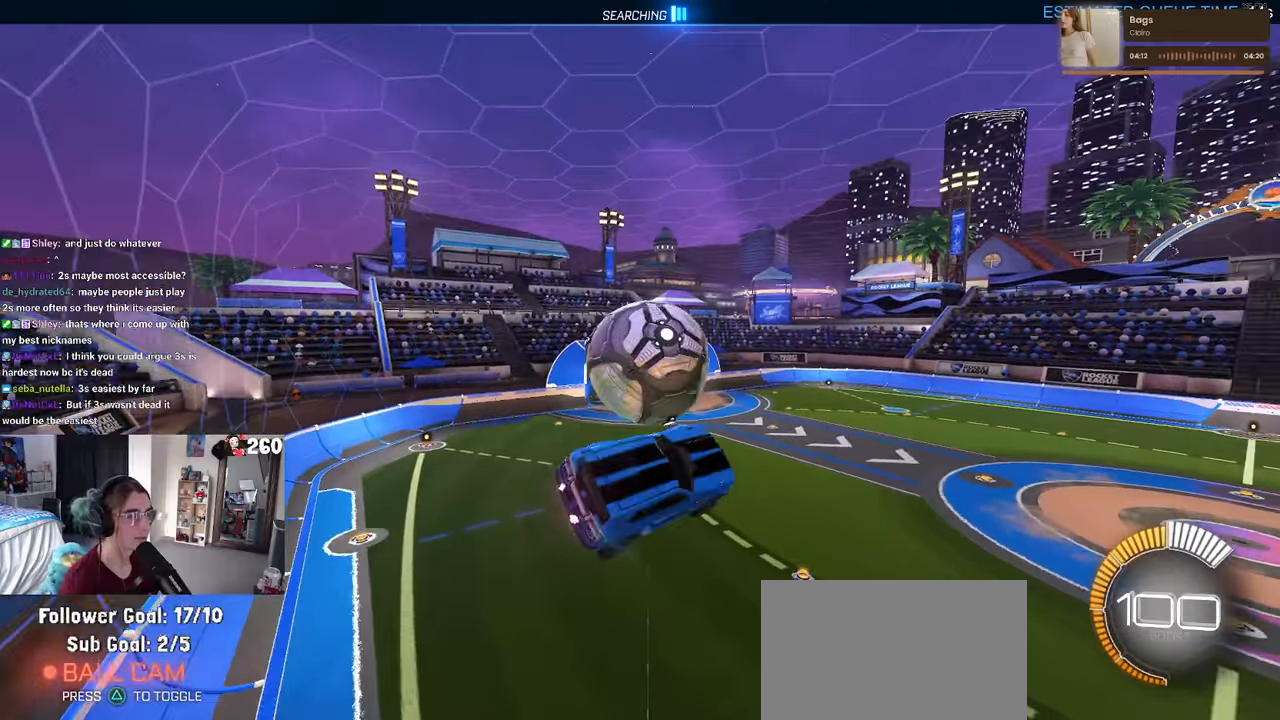
{"buttons": ["SQUARE"], "left_stick": "center", "right_stick": "center", "events": [[16, "L1", "up"], [100, "left_stick", "left"], [216, "left_stick", "center"], [283, "left_stick", "right"], [433, "left_stick", "center"], [483, "SQUARE", "down"]]}
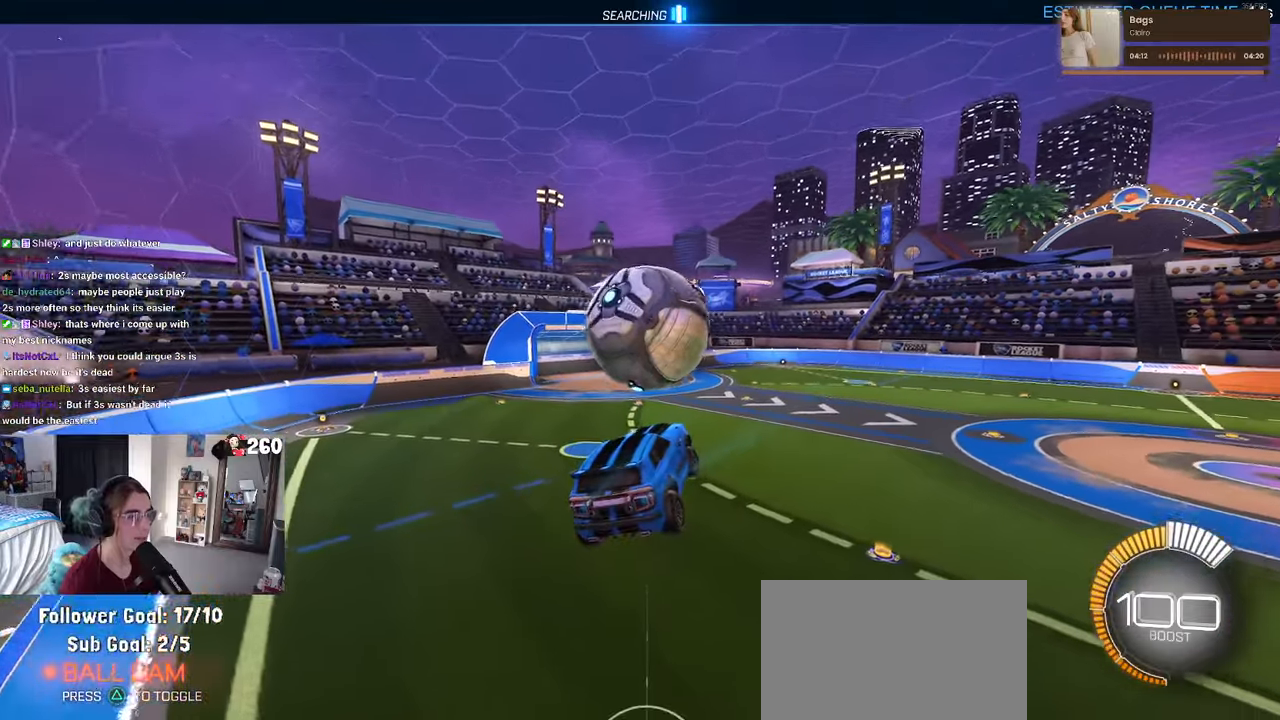
{"buttons": ["SQUARE", "R1"], "left_stick": "center", "right_stick": "center", "events": [[450, "R1", "down"]]}
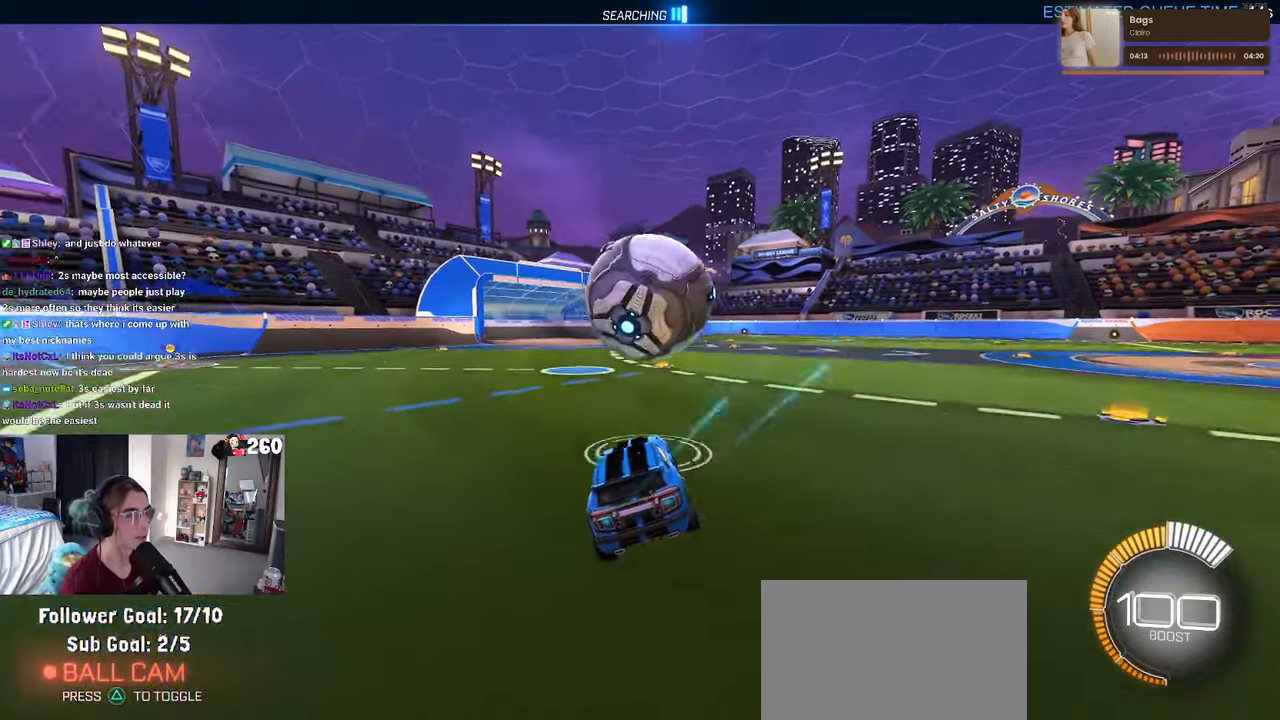
{"buttons": ["CROSS", "R1"], "left_stick": "center", "right_stick": "center", "events": [[150, "CROSS", "down"], [150, "left_stick", "down"], [383, "CROSS", "up"], [383, "SQUARE", "up"], [400, "CROSS", "down"], [400, "left_stick", "center"]]}
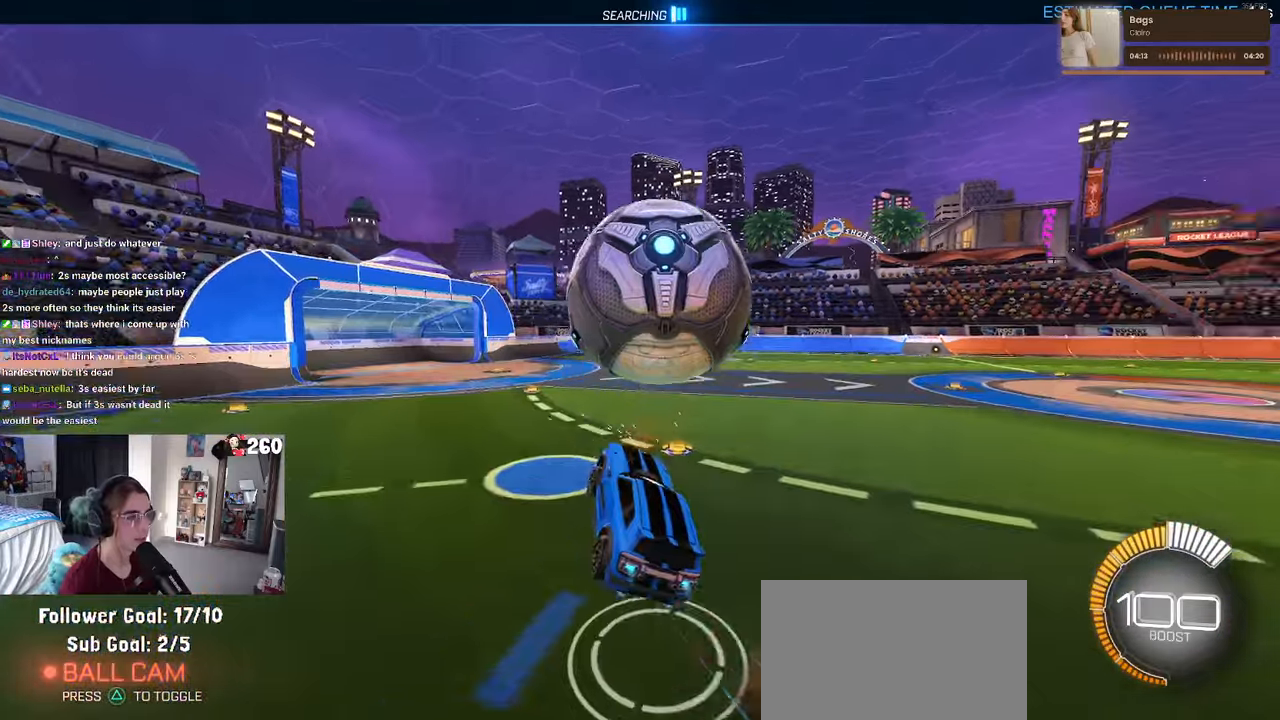
{"buttons": ["L1", "R1"], "left_stick": "down-right", "right_stick": "center", "events": [[33, "left_stick", "down-right"], [66, "CROSS", "up"], [250, "L1", "down"], [316, "left_stick", "down"], [466, "left_stick", "down-right"]]}
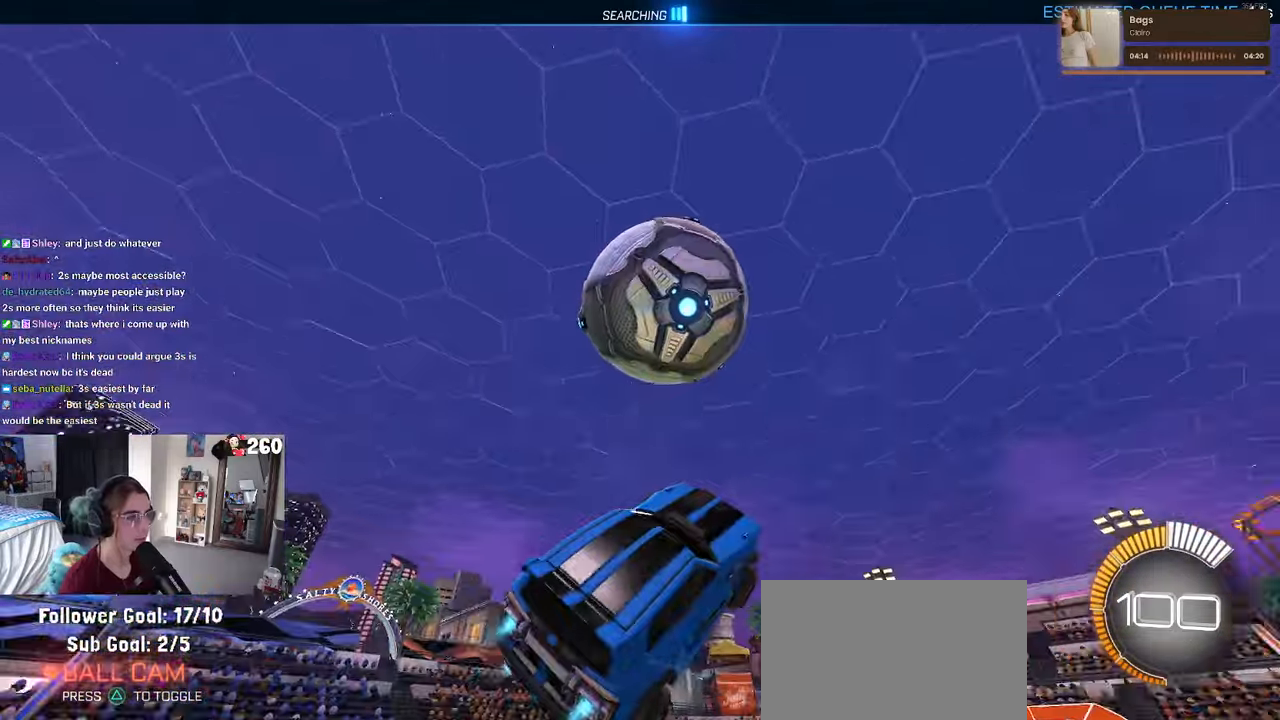
{"buttons": ["L1", "R1"], "left_stick": "center", "right_stick": "center", "events": [[33, "left_stick", "right"], [150, "left_stick", "up-right"], [250, "left_stick", "up"], [366, "left_stick", "center"]]}
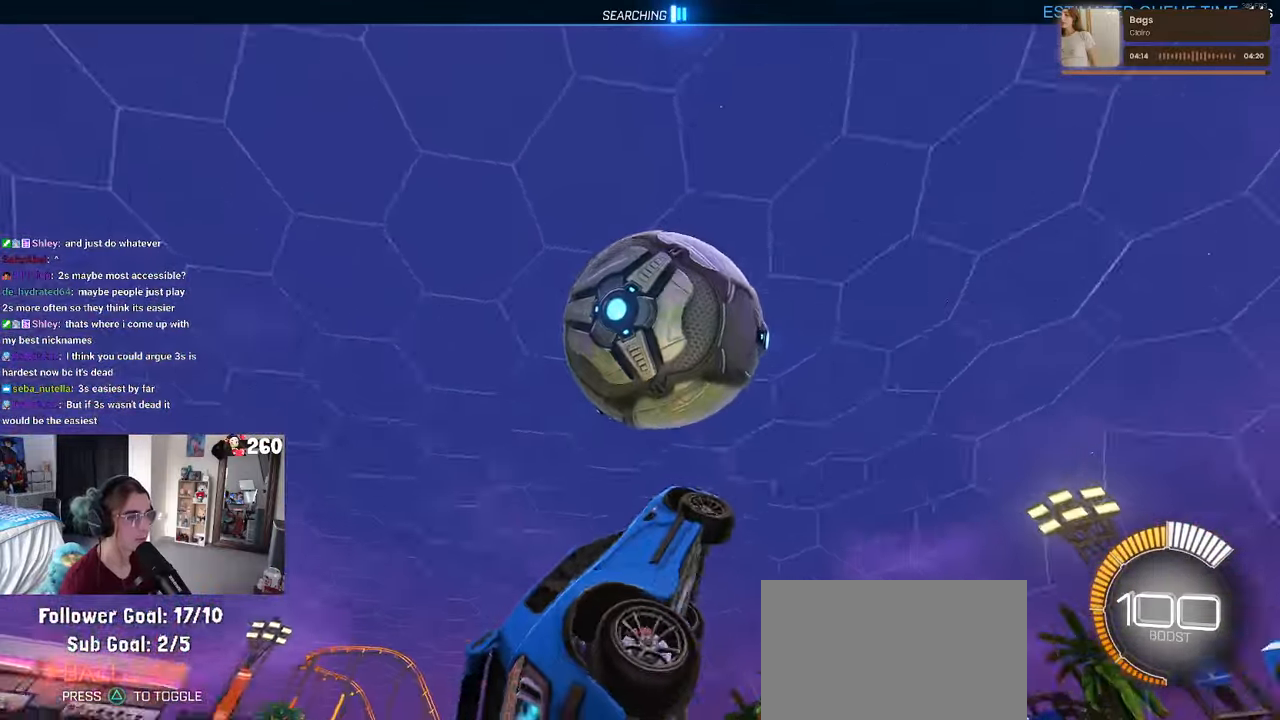
{"buttons": ["L1", "R1"], "left_stick": "down-right", "right_stick": "center", "events": [[66, "left_stick", "up"], [150, "left_stick", "up-left"], [316, "left_stick", "down-left"], [383, "left_stick", "down-right"]]}
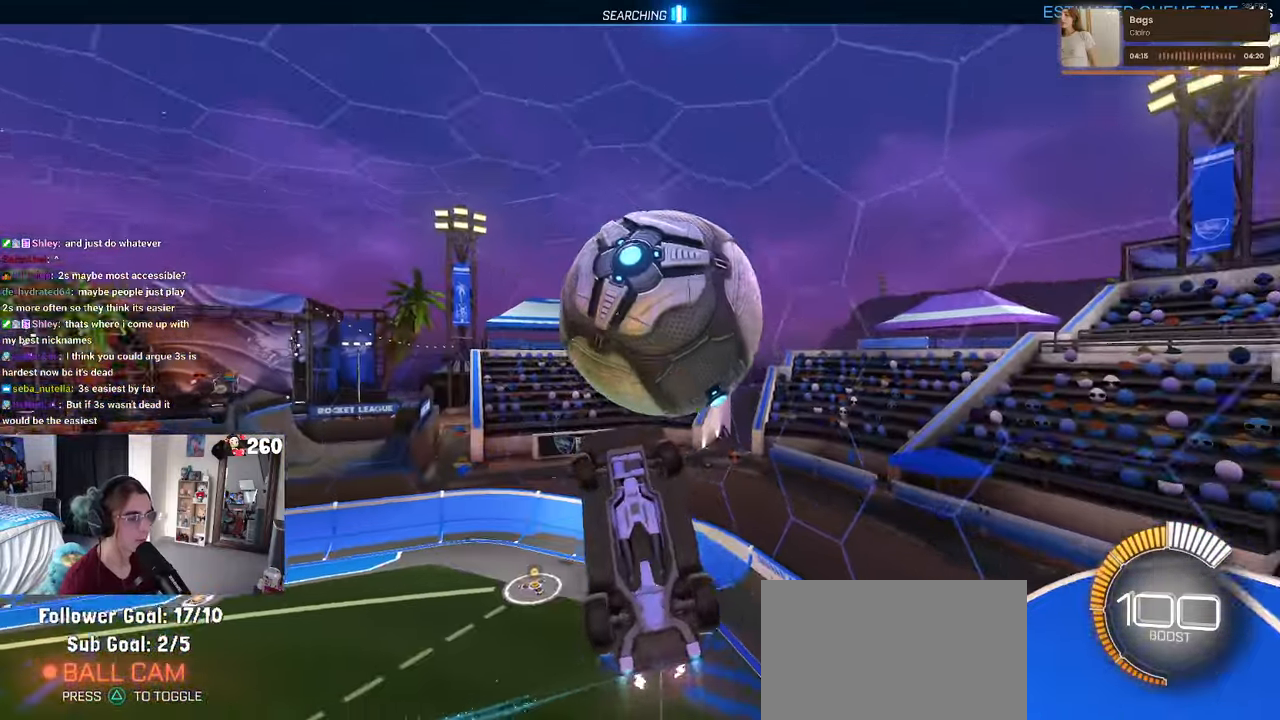
{"buttons": ["L1"], "left_stick": "up-left", "right_stick": "center", "events": [[250, "left_stick", "up-right"], [350, "left_stick", "up"], [433, "R1", "up"], [466, "left_stick", "up-left"]]}
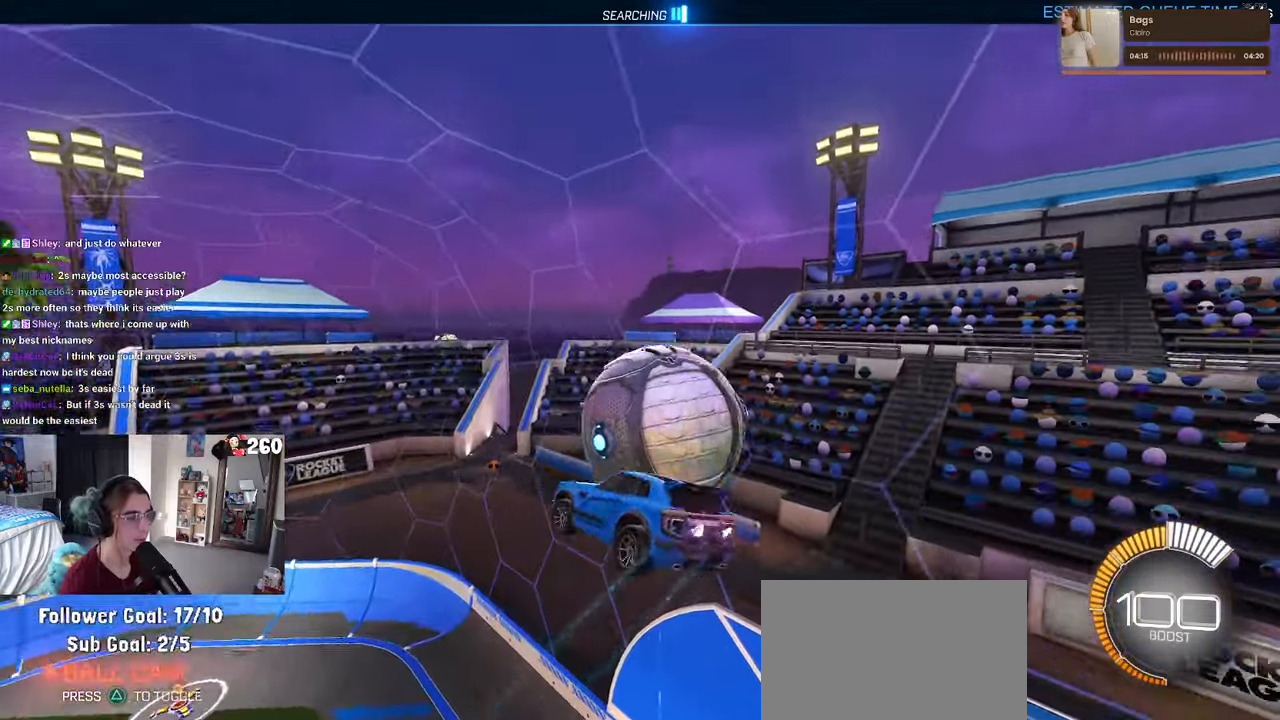
{"buttons": ["R1"], "left_stick": "down", "right_stick": "center", "events": [[183, "R1", "down"], [233, "left_stick", "left"], [266, "L1", "up"], [350, "left_stick", "center"], [466, "left_stick", "down"]]}
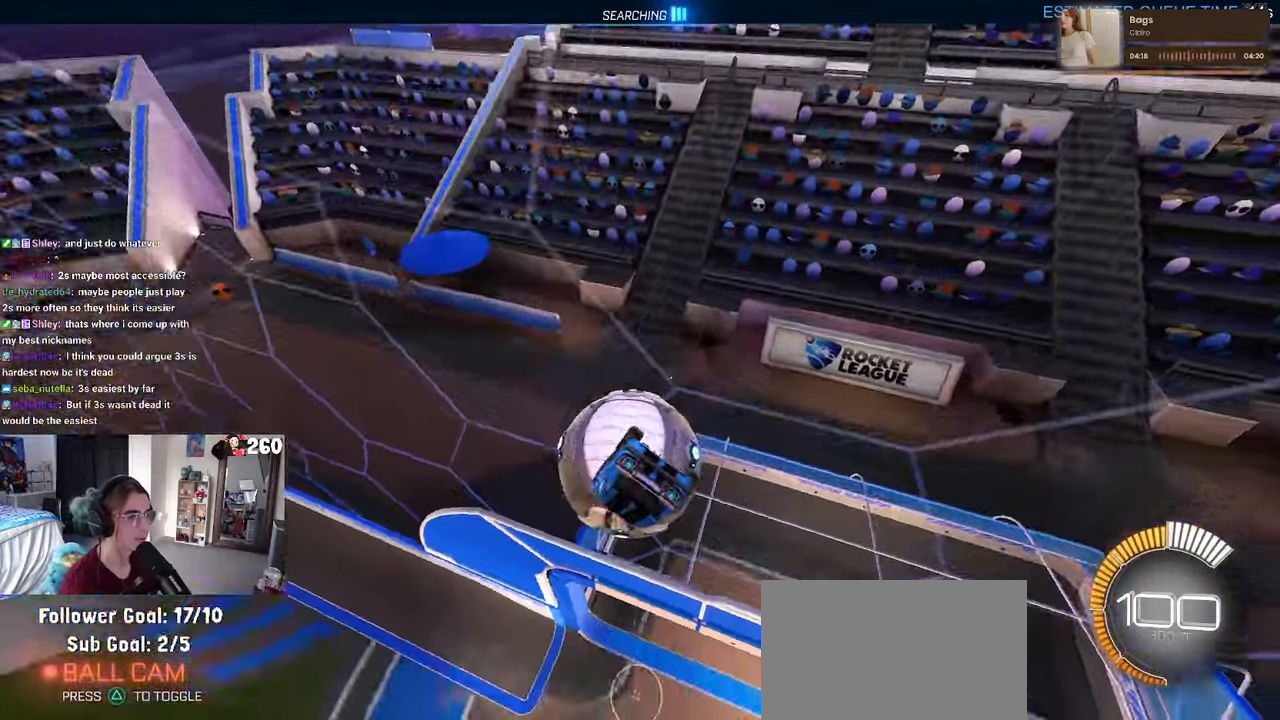
{"buttons": [], "left_stick": "center", "right_stick": "center", "events": [[150, "left_stick", "center"], [466, "R1", "up"]]}
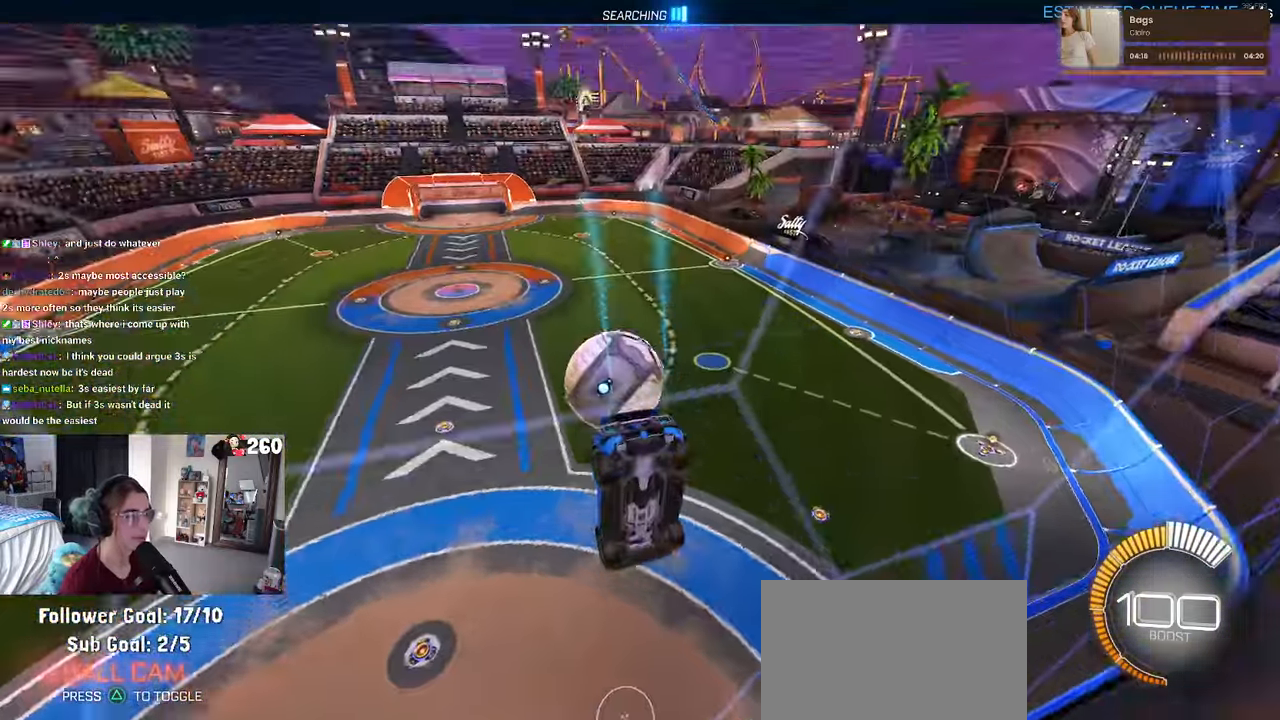
{"buttons": [], "left_stick": "down-right", "right_stick": "center", "events": [[66, "CROSS", "down"], [66, "left_stick", "down"], [233, "CROSS", "up"], [233, "left_stick", "down-right"]]}
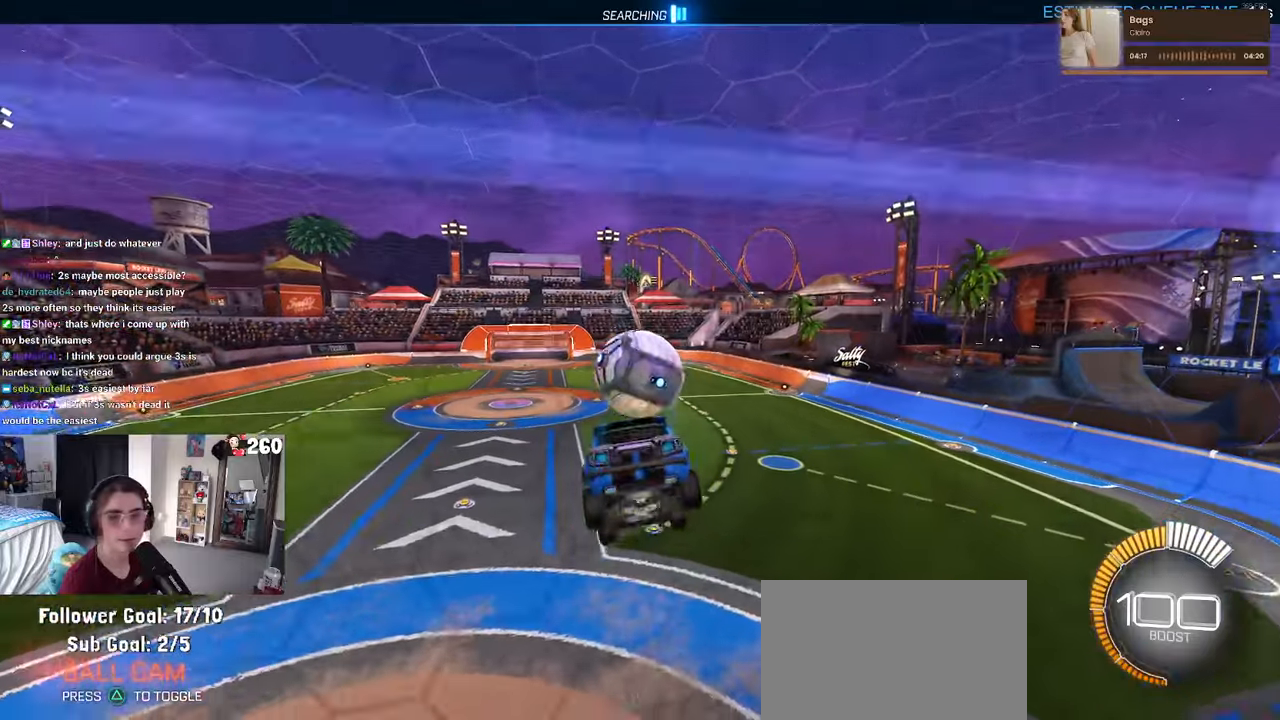
{"buttons": ["R1"], "left_stick": "down", "right_stick": "center", "events": [[33, "R1", "down"], [150, "left_stick", "right"], [317, "left_stick", "up-left"], [350, "CROSS", "down"], [433, "left_stick", "down"], [450, "CROSS", "up"]]}
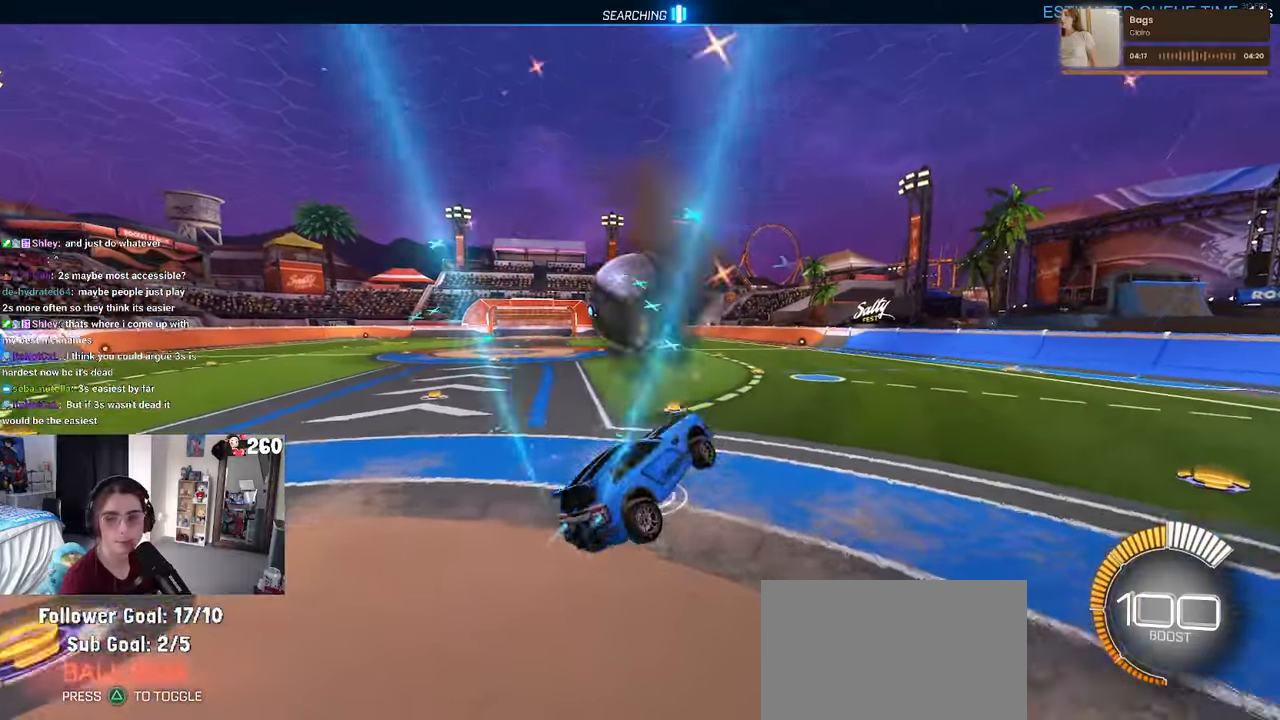
{"buttons": ["SQUARE", "R1"], "left_stick": "down-left", "right_stick": "center", "events": [[400, "SQUARE", "down"], [417, "left_stick", "down-left"]]}
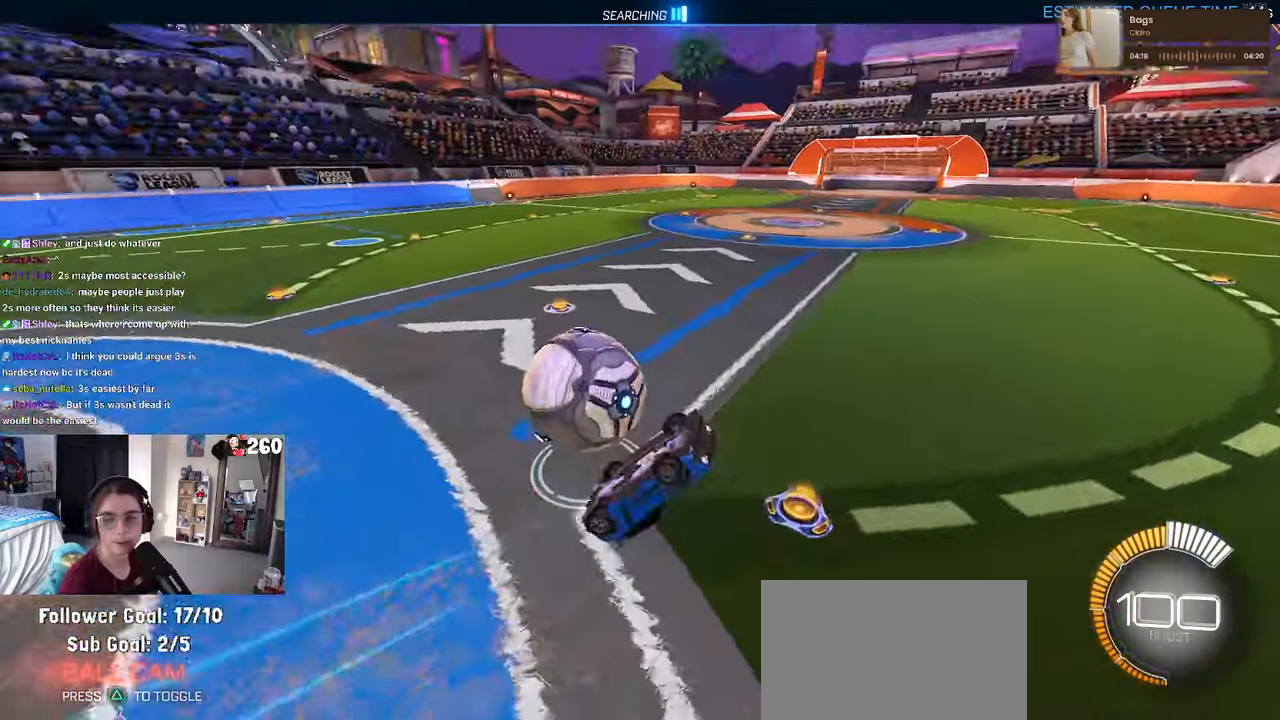
{"buttons": ["R1"], "left_stick": "center", "right_stick": "center", "events": [[300, "left_stick", "left"], [433, "SQUARE", "up"], [450, "left_stick", "center"]]}
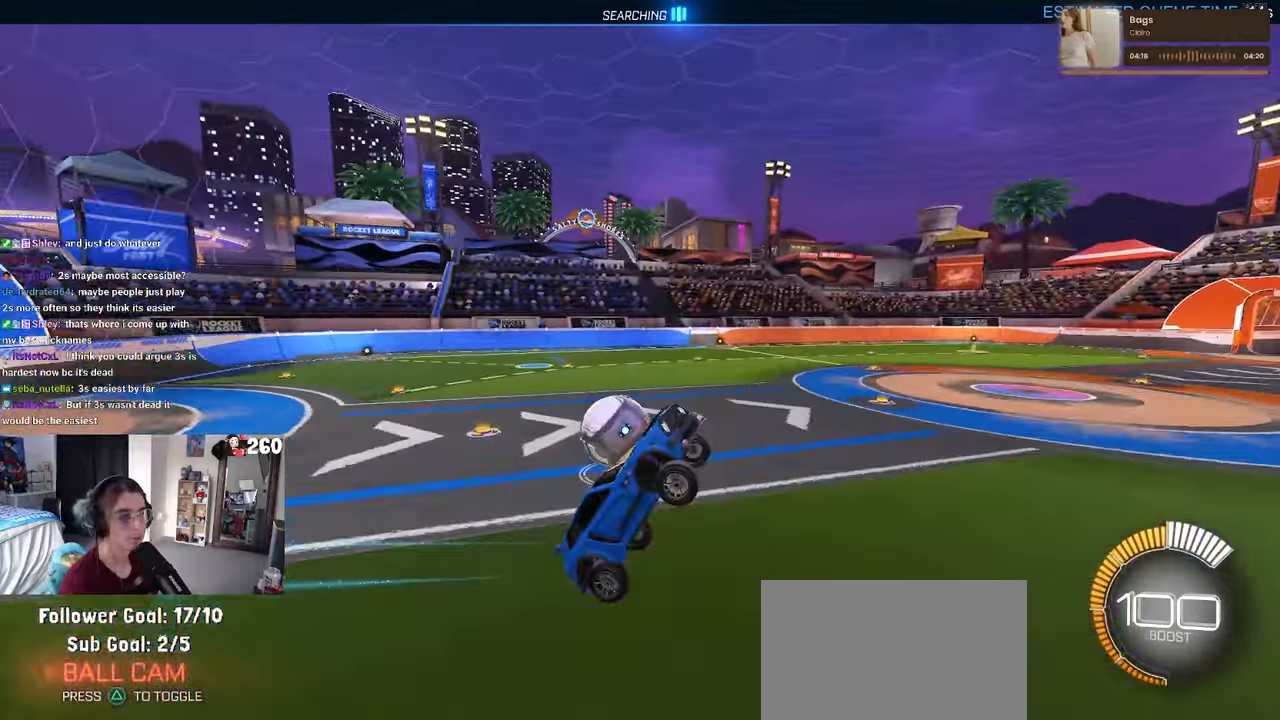
{"buttons": [], "left_stick": "center", "right_stick": "center", "events": [[17, "left_stick", "up"], [100, "R1", "up"], [167, "left_stick", "center"]]}
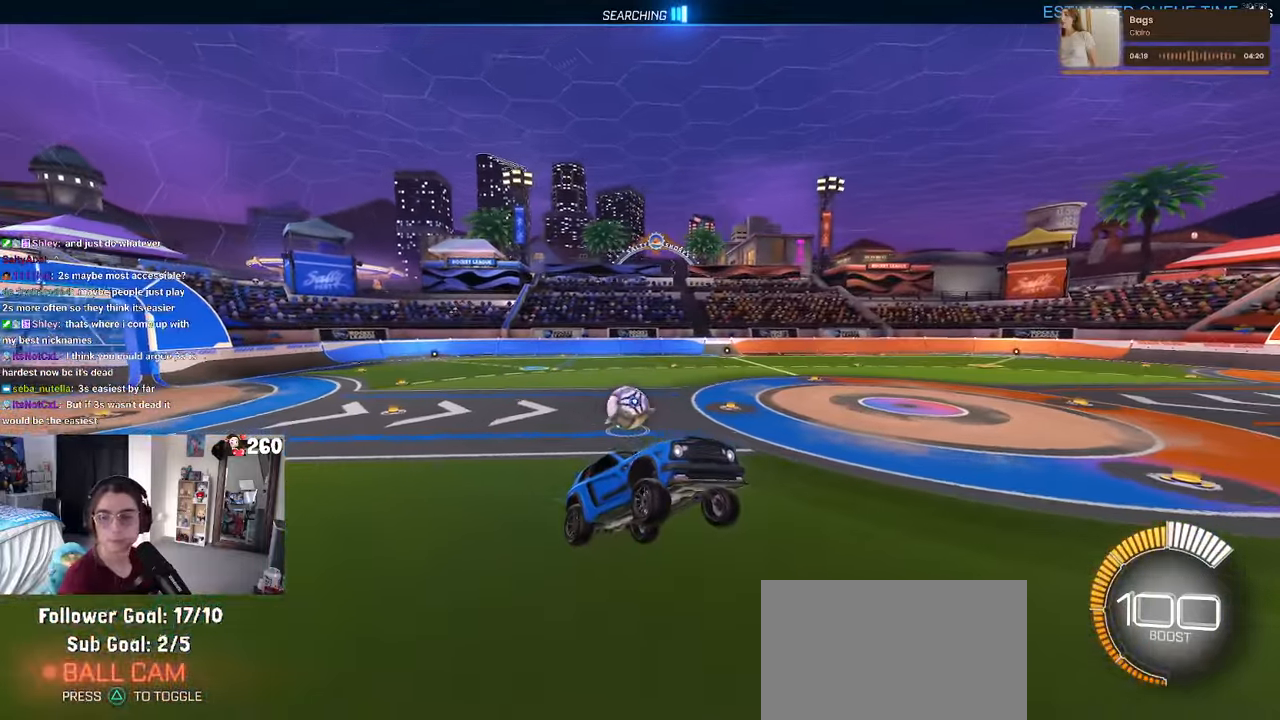
{"buttons": [], "left_stick": "center", "right_stick": "center", "events": [[267, "left_stick", "up-right"], [433, "left_stick", "center"]]}
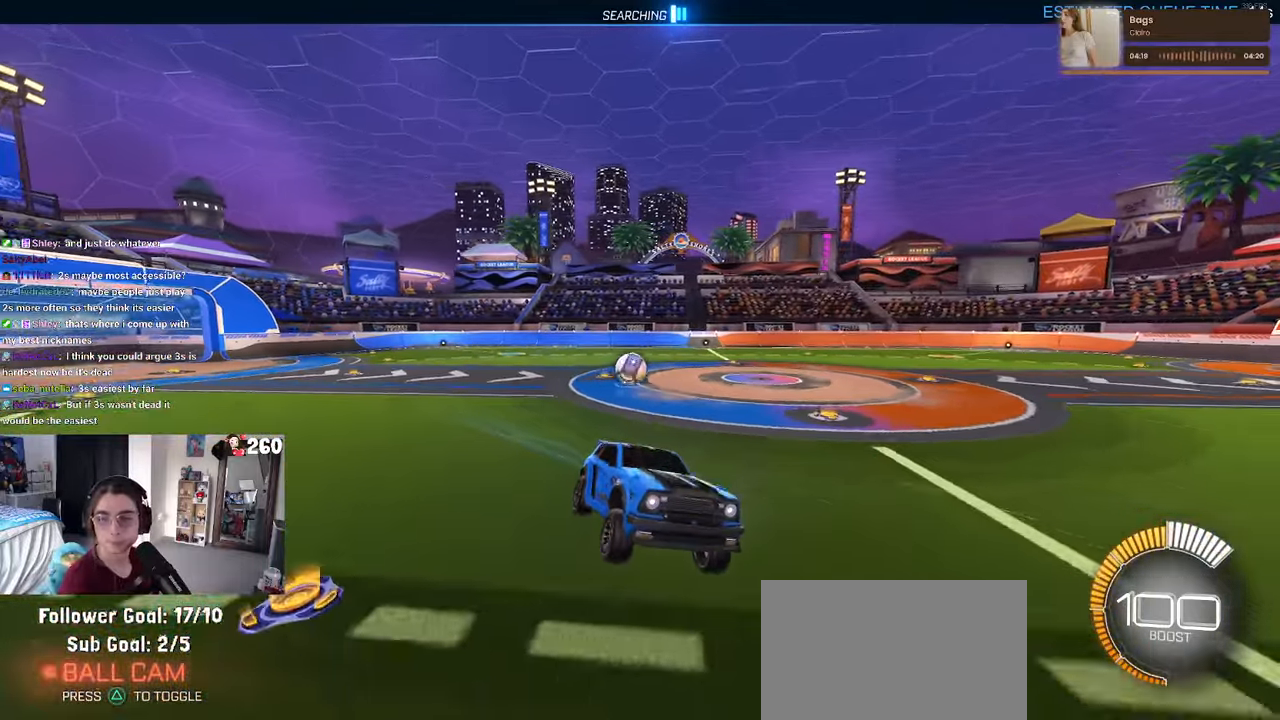
{"buttons": ["R1"], "left_stick": "center", "right_stick": "center", "events": [[33, "R1", "down"]]}
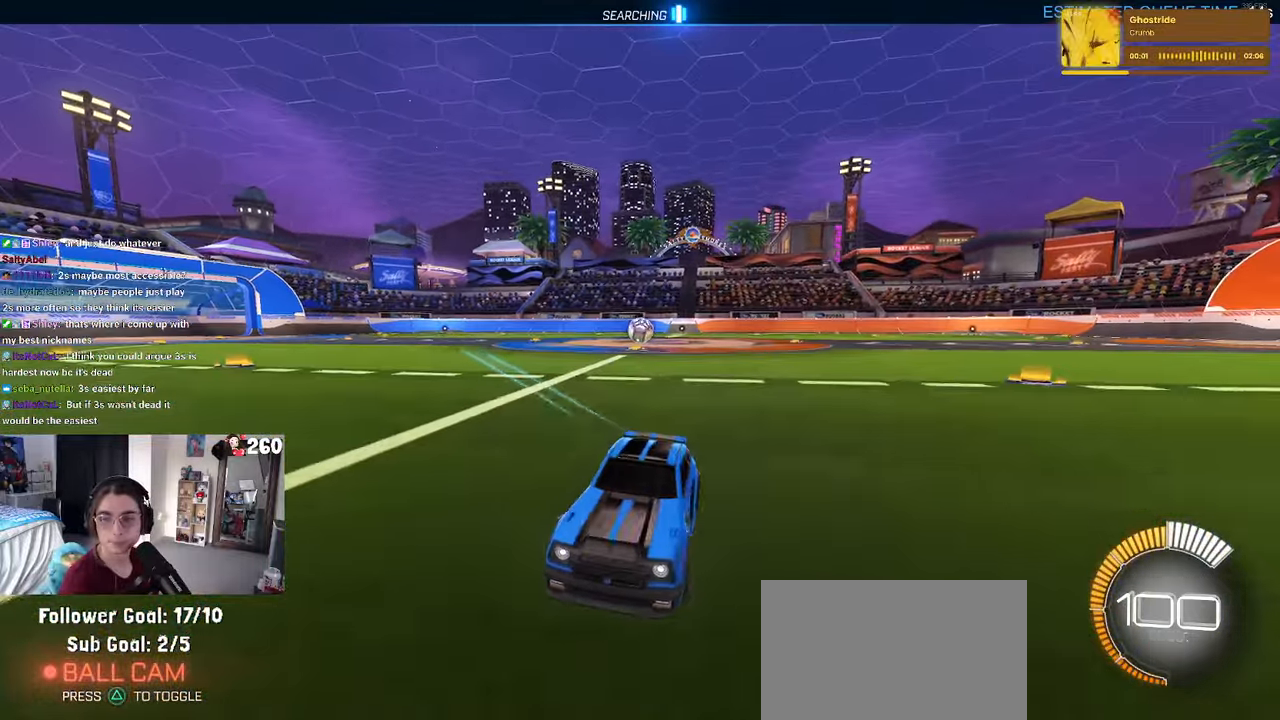
{"buttons": ["R1"], "left_stick": "left", "right_stick": "center", "events": [[50, "left_stick", "left"]]}
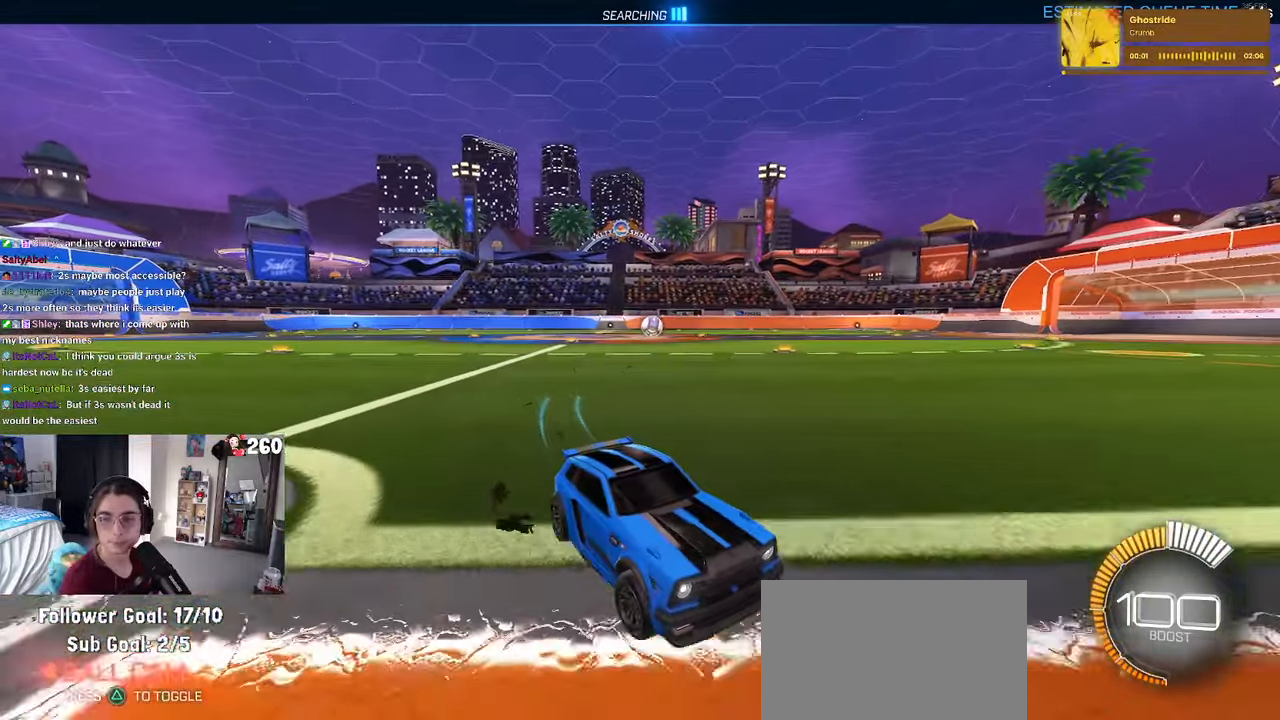
{"buttons": ["R1"], "left_stick": "center", "right_stick": "center", "events": [[500, "left_stick", "center"]]}
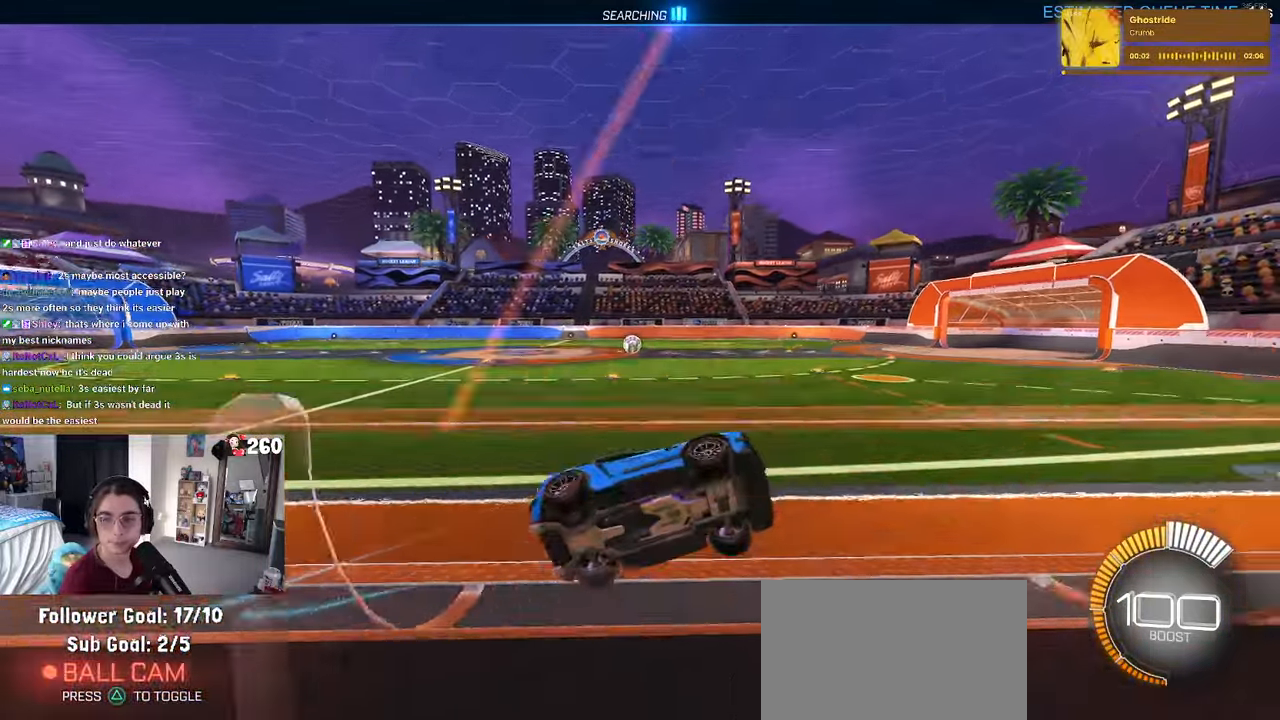
{"buttons": ["R1"], "left_stick": "center", "right_stick": "center", "events": [[100, "left_stick", "left"], [333, "left_stick", "center"]]}
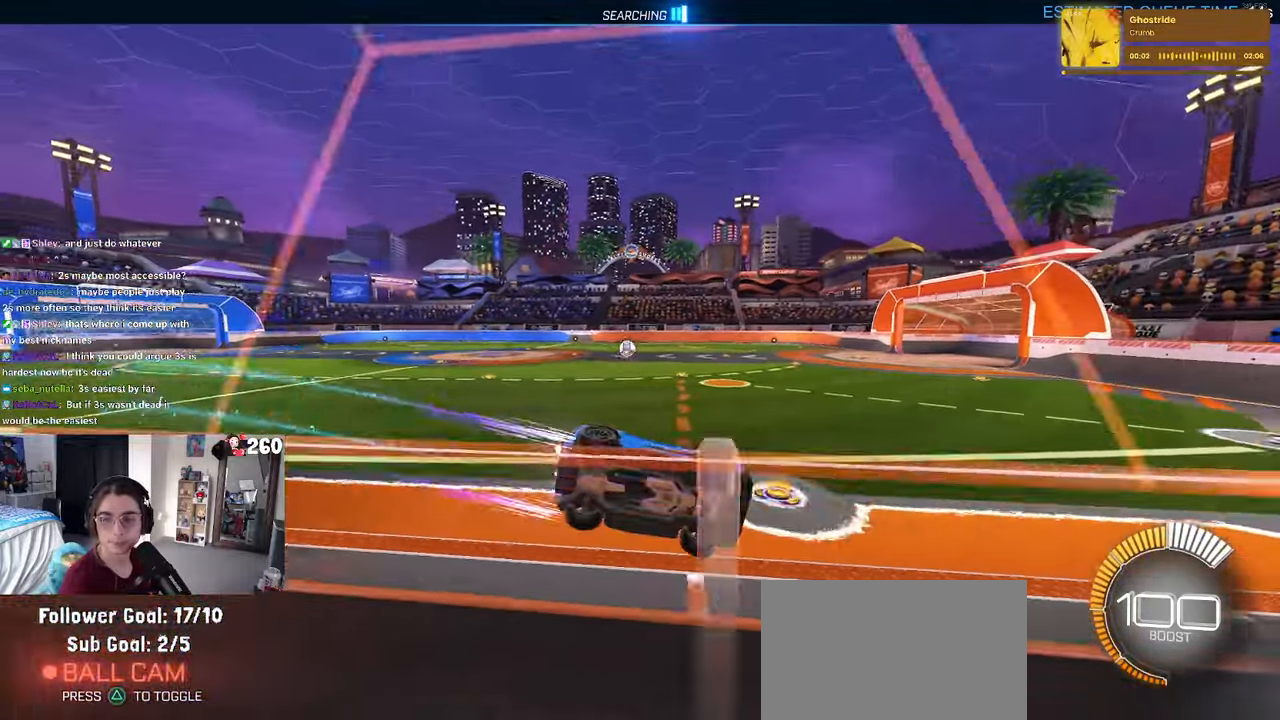
{"buttons": ["R1"], "left_stick": "center", "right_stick": "center", "events": []}
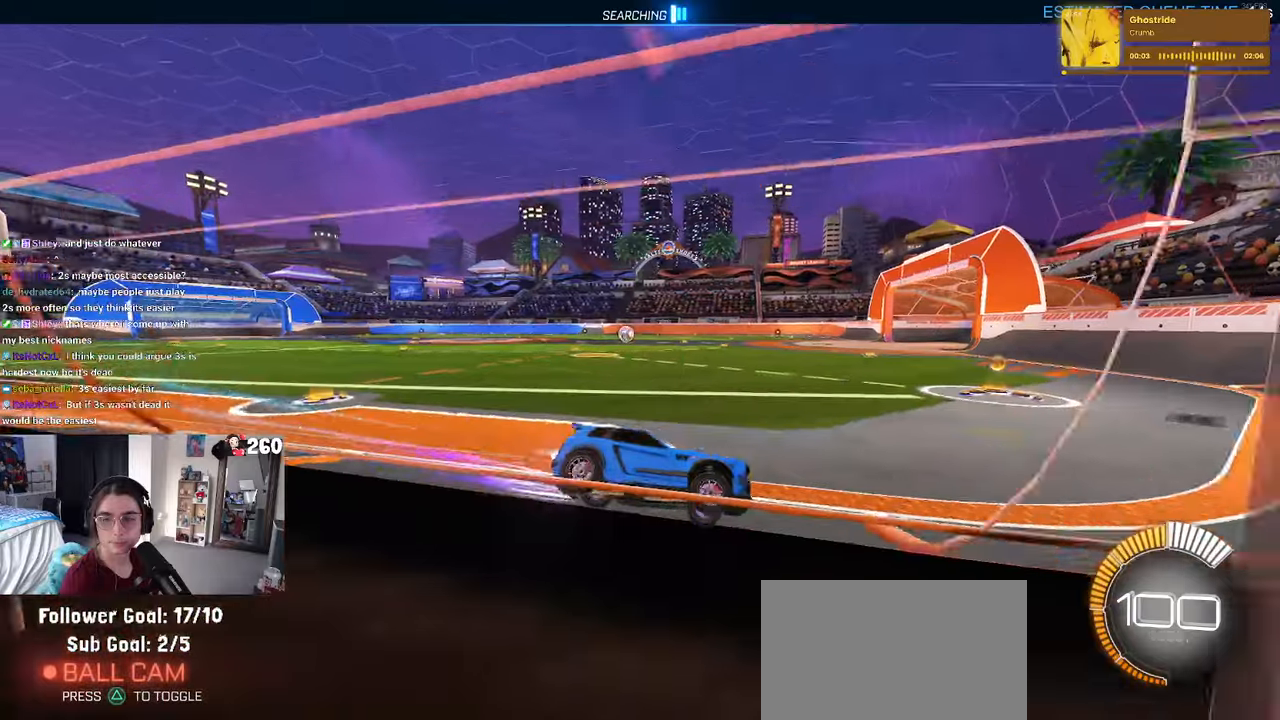
{"buttons": ["R1"], "left_stick": "left", "right_stick": "center", "events": [[484, "left_stick", "left"]]}
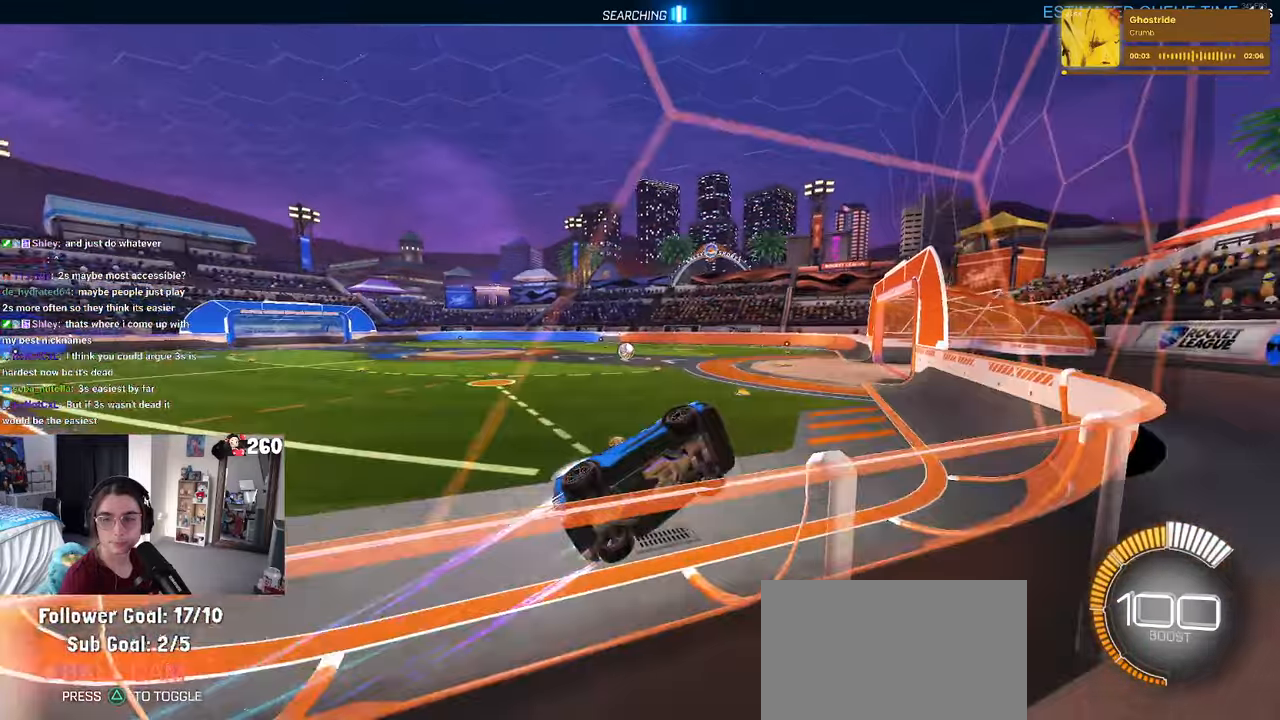
{"buttons": ["SQUARE", "R1"], "left_stick": "left", "right_stick": "center", "events": [[250, "left_stick", "center"], [400, "left_stick", "left"], [467, "SQUARE", "down"]]}
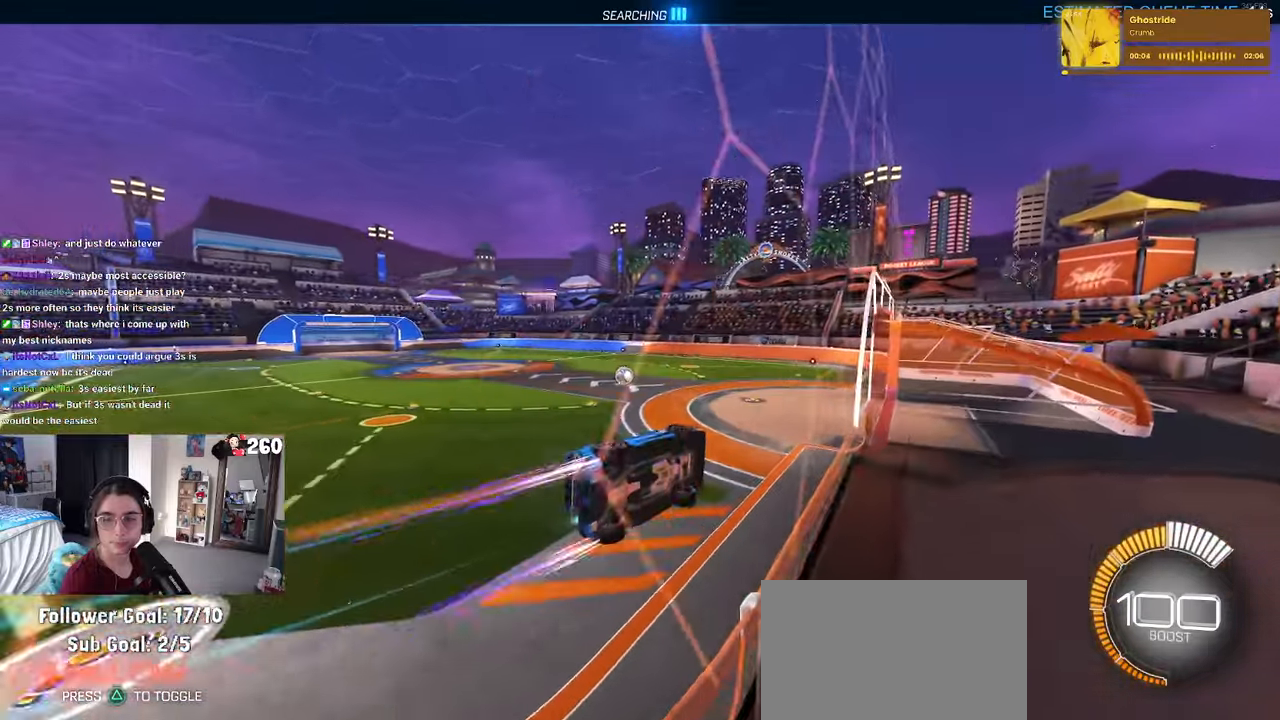
{"buttons": ["R1"], "left_stick": "left", "right_stick": "center", "events": [[84, "SQUARE", "up"], [200, "left_stick", "center"], [417, "left_stick", "left"]]}